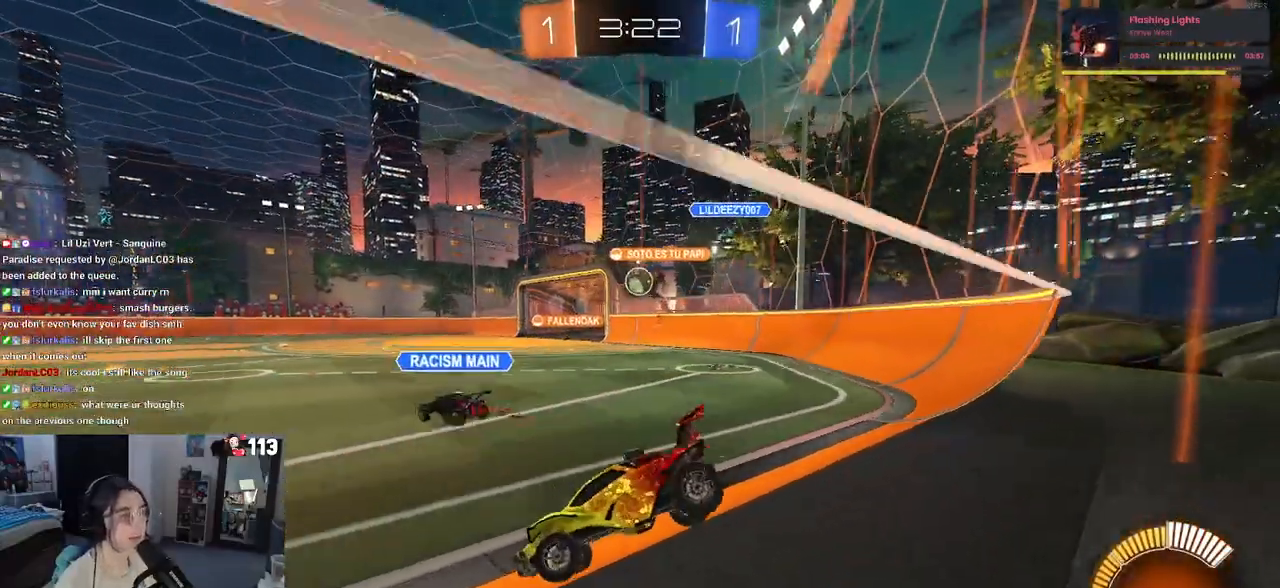
Gameplay with a controller (PlayStation layout); each line is a JSON object with the inputs held at the frame after it. "events" lists button and stick changes between this image and that frame as [ms after this image, input, new state], when the widget could be followed in between.
{"buttons": ["L2", "R2"], "left_stick": "center", "right_stick": "center", "events": [[217, "left_stick", "right"], [300, "R2", "up"], [367, "L2", "down"], [400, "left_stick", "center"], [500, "R2", "down"]]}
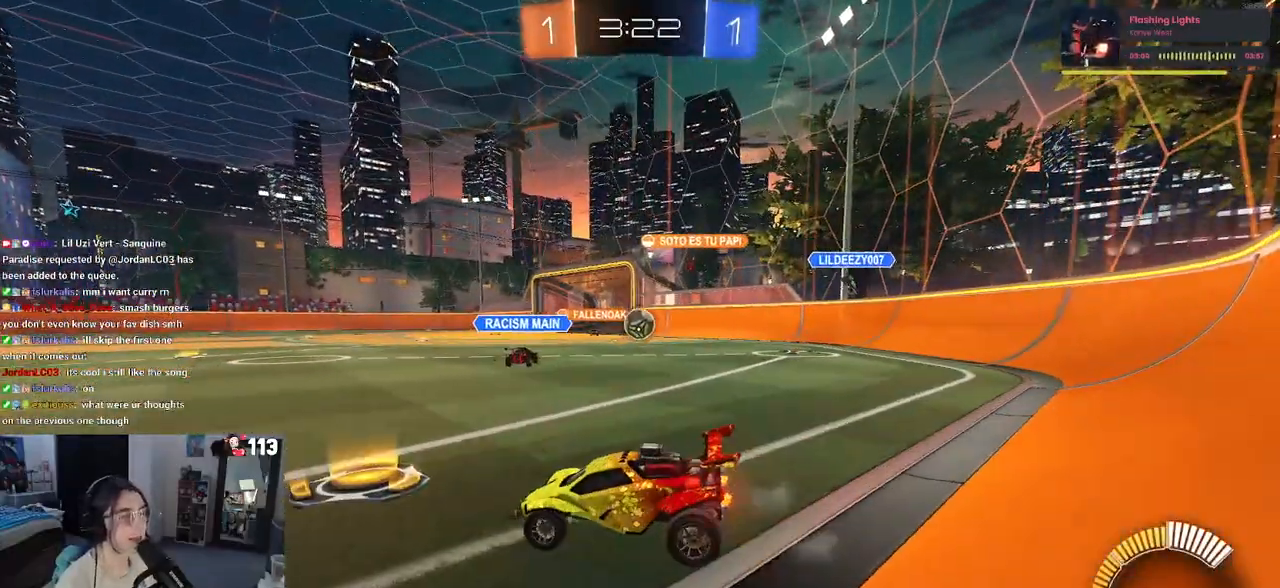
{"buttons": ["R2"], "left_stick": "down-right", "right_stick": "center", "events": [[50, "L2", "up"], [133, "left_stick", "down-right"]]}
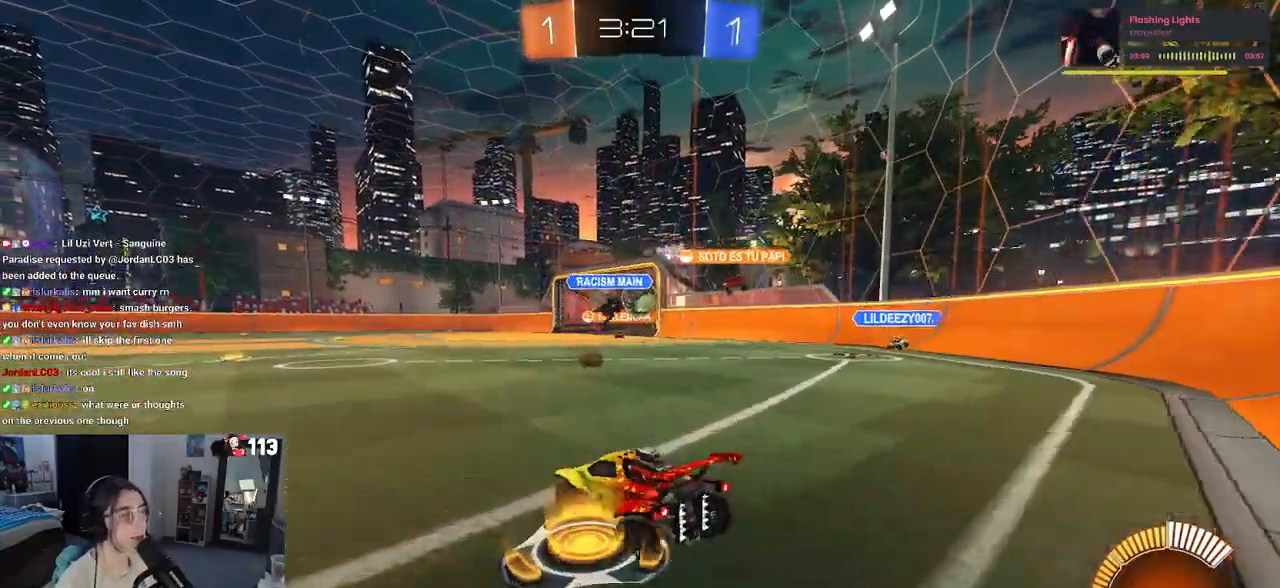
{"buttons": ["R1", "R2"], "left_stick": "center", "right_stick": "center", "events": [[83, "left_stick", "center"], [350, "R1", "down"]]}
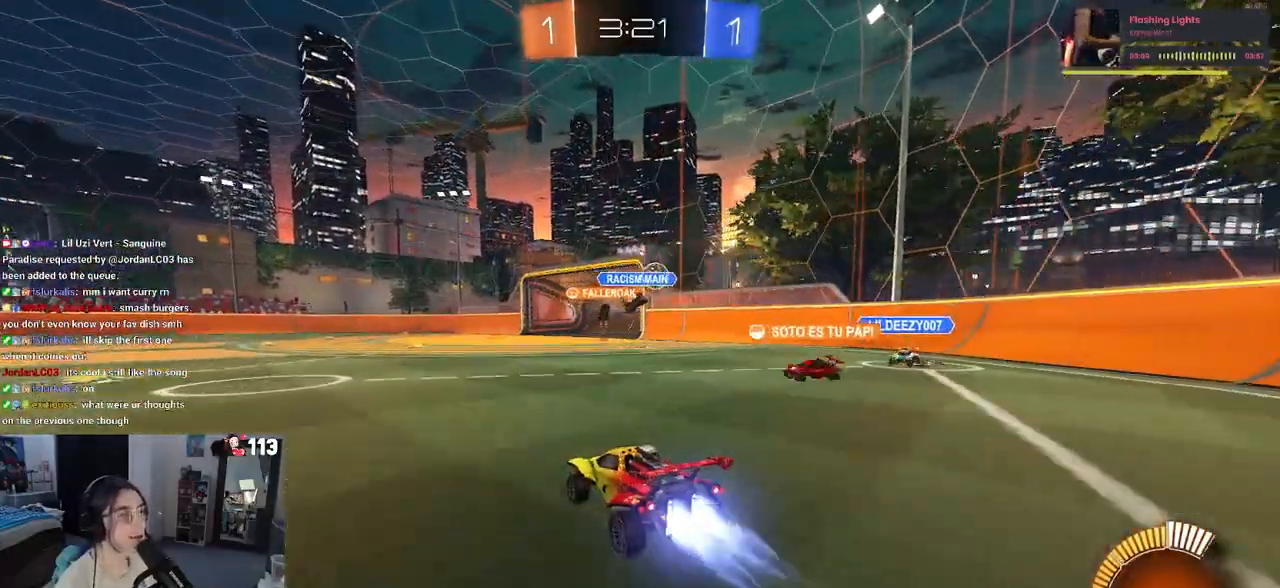
{"buttons": ["R1", "R2"], "left_stick": "center", "right_stick": "center", "events": [[50, "left_stick", "right"], [233, "left_stick", "center"], [300, "left_stick", "left"], [483, "left_stick", "center"]]}
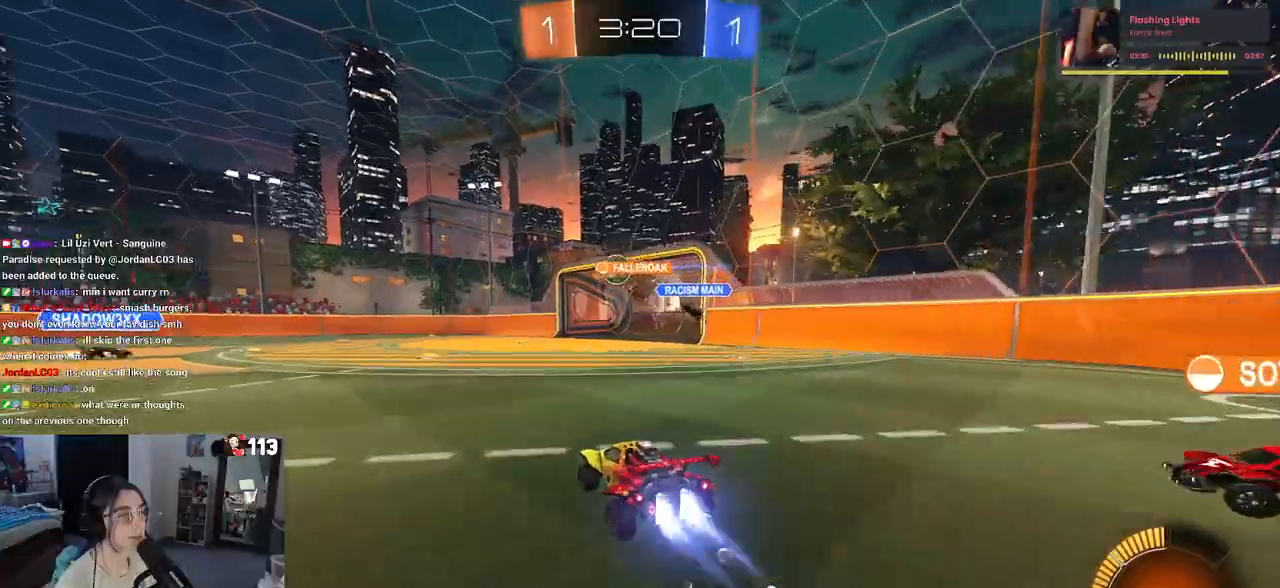
{"buttons": ["R1", "R2"], "left_stick": "center", "right_stick": "center", "events": [[167, "left_stick", "right"], [367, "left_stick", "center"]]}
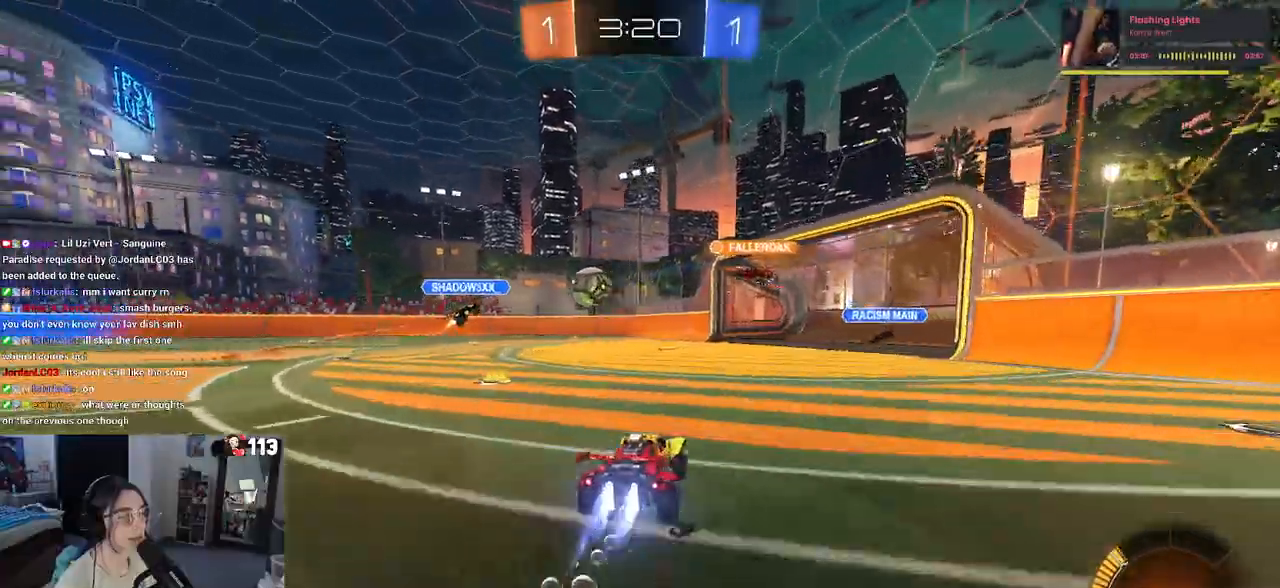
{"buttons": ["R2"], "left_stick": "center", "right_stick": "center", "events": [[283, "R1", "up"]]}
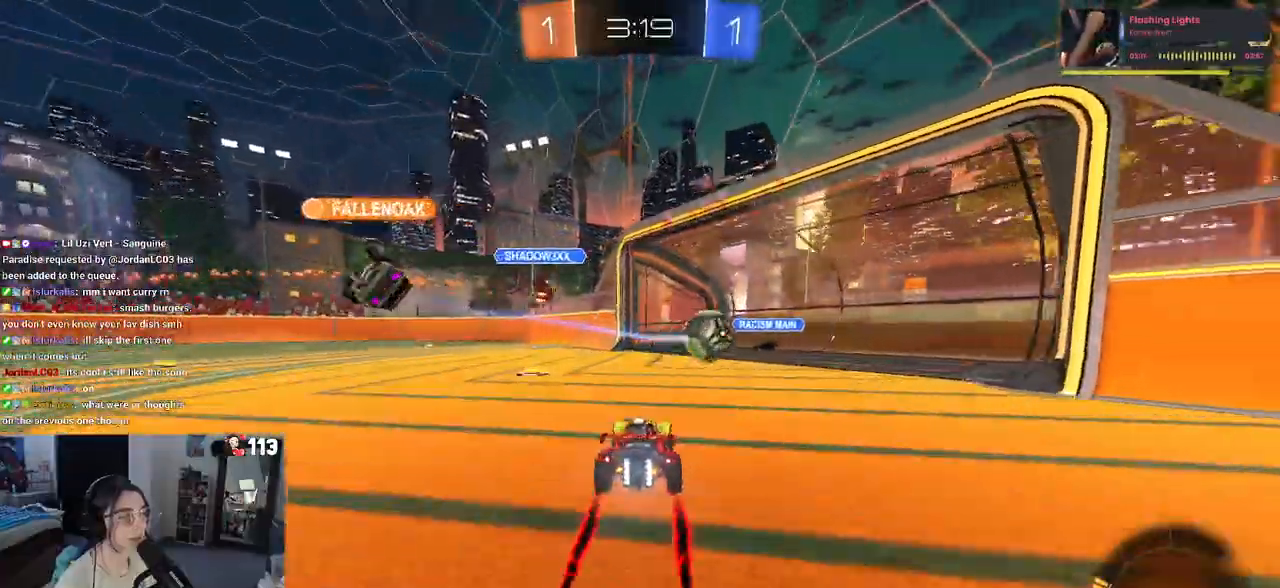
{"buttons": ["TRIANGLE", "L1", "R1", "R2"], "left_stick": "right", "right_stick": "center", "events": [[100, "left_stick", "right"], [300, "L1", "down"], [433, "R1", "down"], [467, "TRIANGLE", "down"]]}
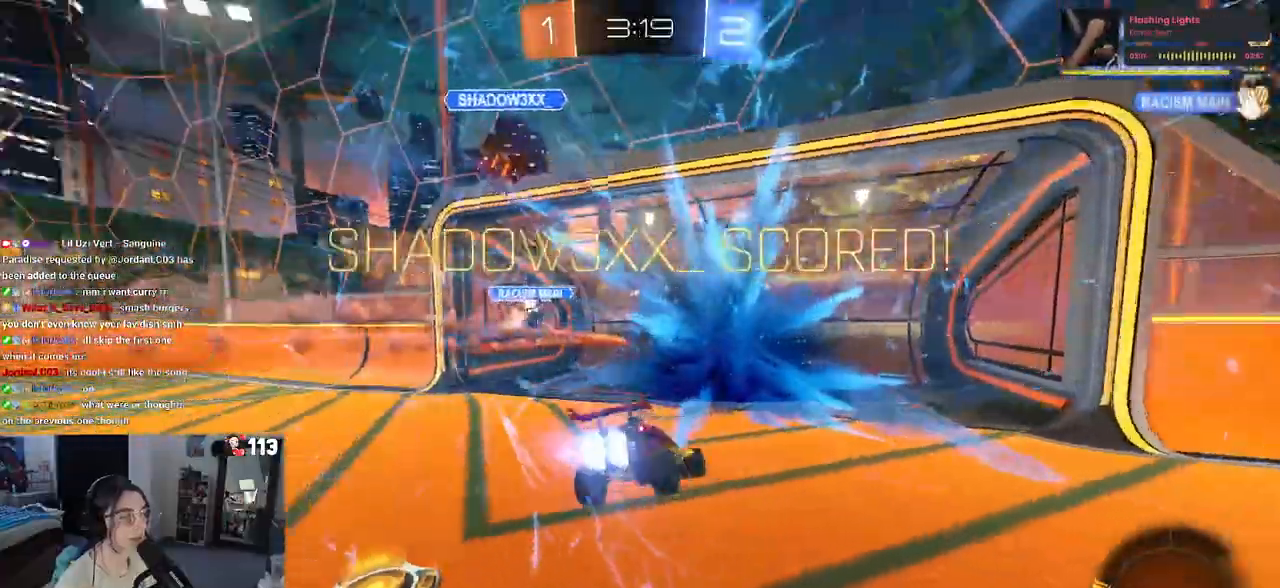
{"buttons": ["L1"], "left_stick": "right", "right_stick": "center", "events": [[117, "TRIANGLE", "up"], [133, "R1", "up"], [350, "R2", "up"]]}
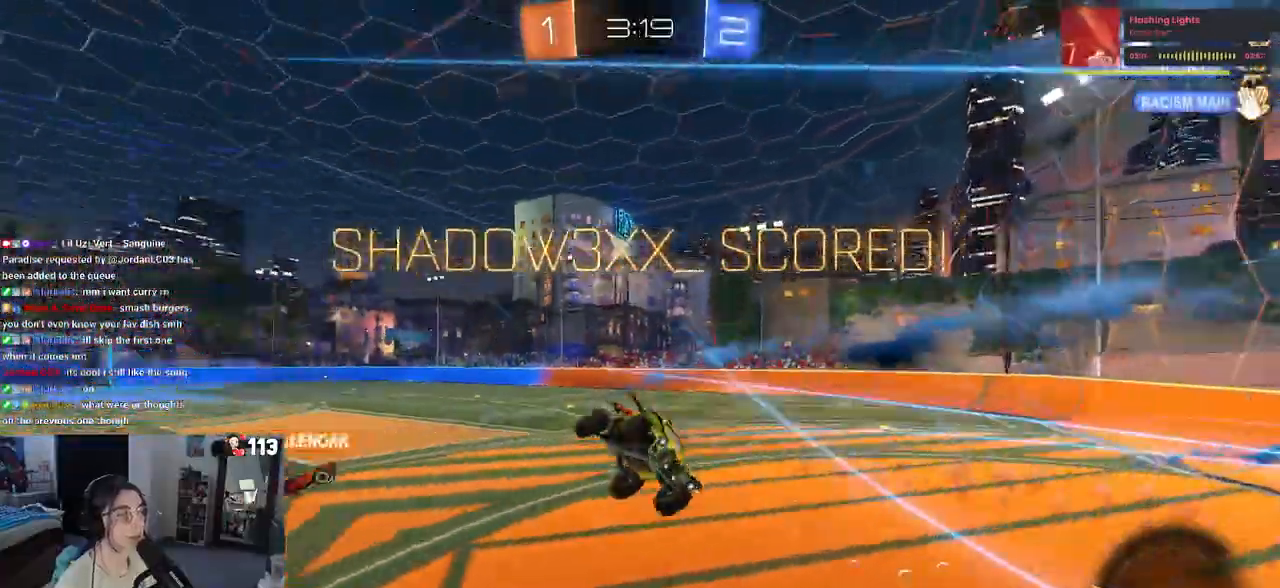
{"buttons": [], "left_stick": "down-right", "right_stick": "center", "events": [[83, "L1", "up"], [433, "left_stick", "down-right"]]}
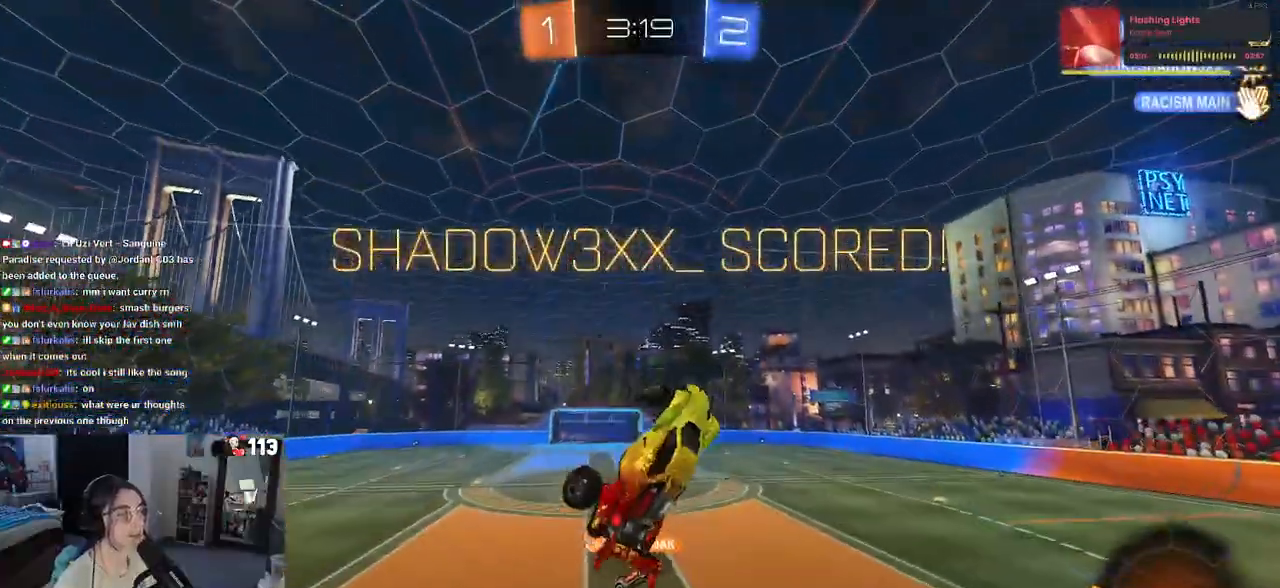
{"buttons": ["R1"], "left_stick": "down", "right_stick": "center", "events": [[133, "left_stick", "up-right"], [167, "R1", "down"], [200, "CROSS", "down"], [283, "left_stick", "down"], [300, "CROSS", "up"]]}
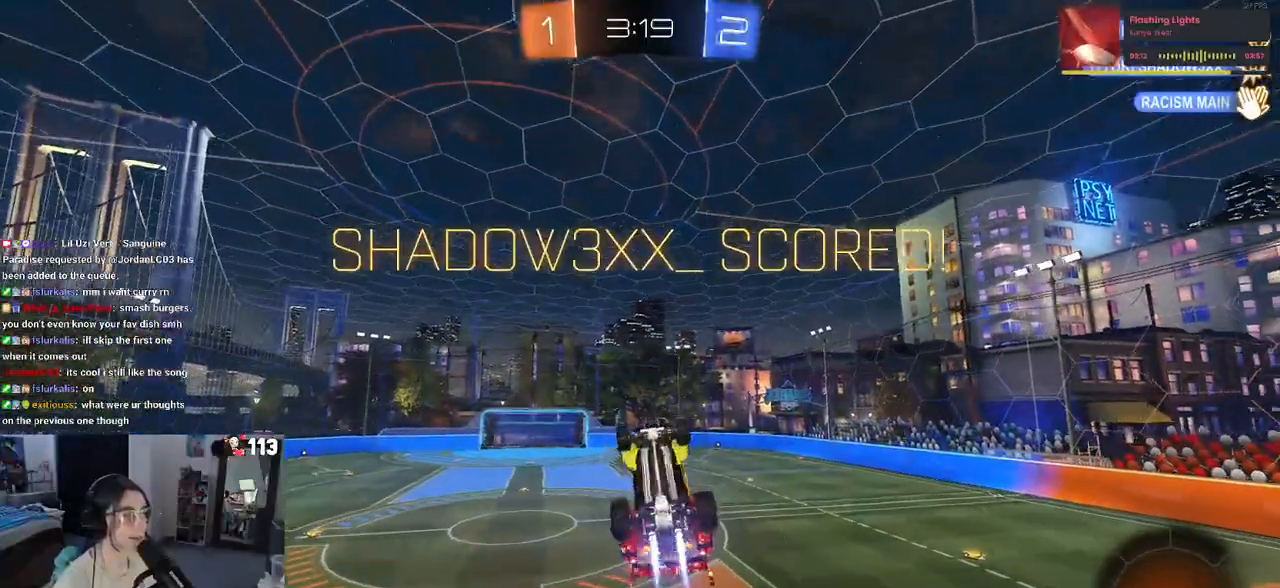
{"buttons": ["R1"], "left_stick": "down-right", "right_stick": "center", "events": [[433, "left_stick", "down-right"]]}
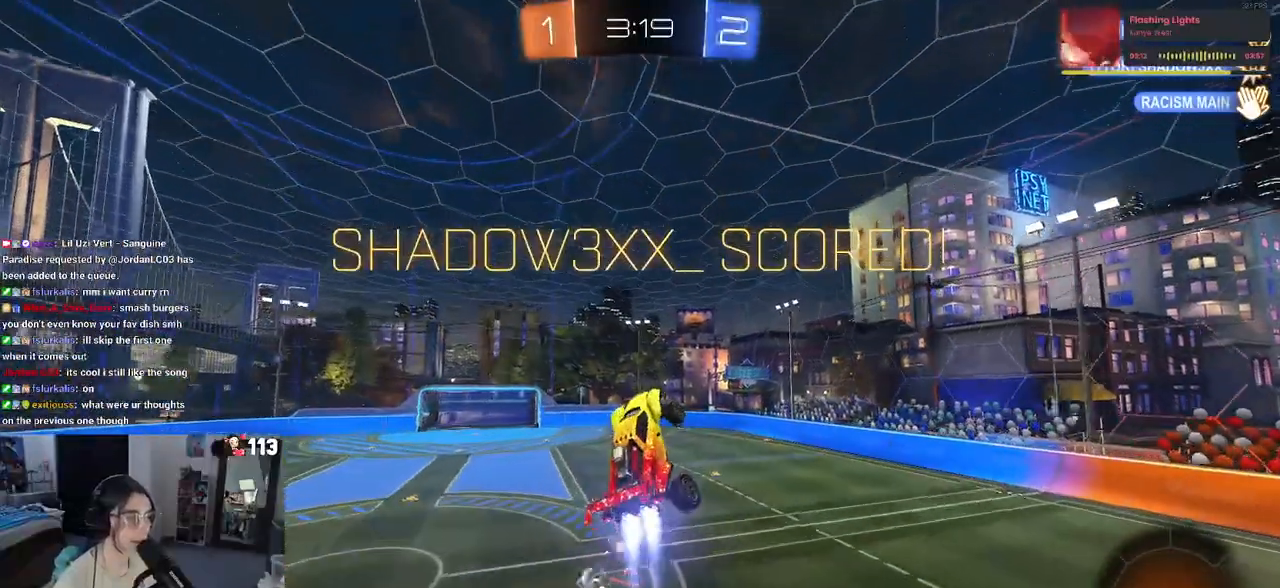
{"buttons": [], "left_stick": "center", "right_stick": "center", "events": [[33, "R1", "up"], [33, "left_stick", "right"], [167, "left_stick", "center"]]}
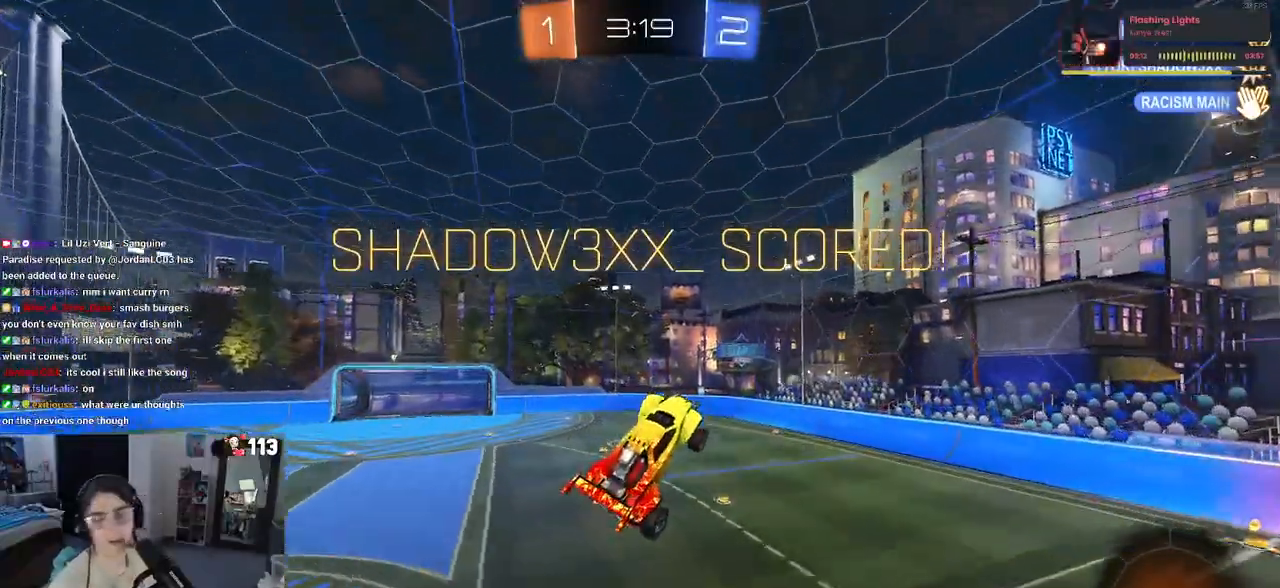
{"buttons": [], "left_stick": "center", "right_stick": "center", "events": []}
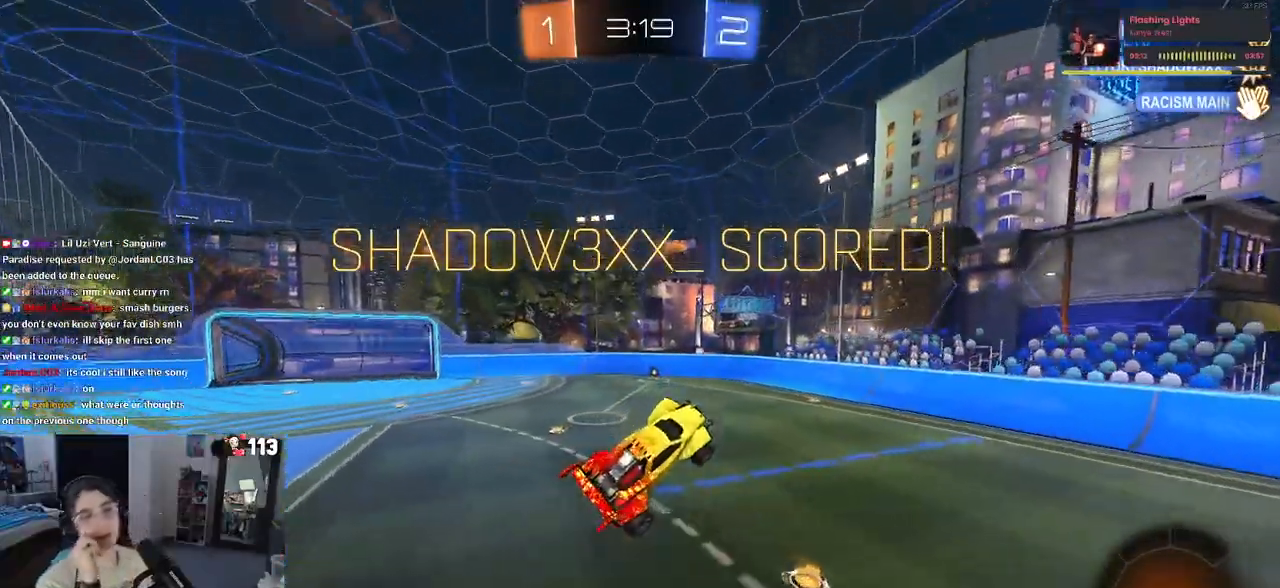
{"buttons": [], "left_stick": "center", "right_stick": "center", "events": []}
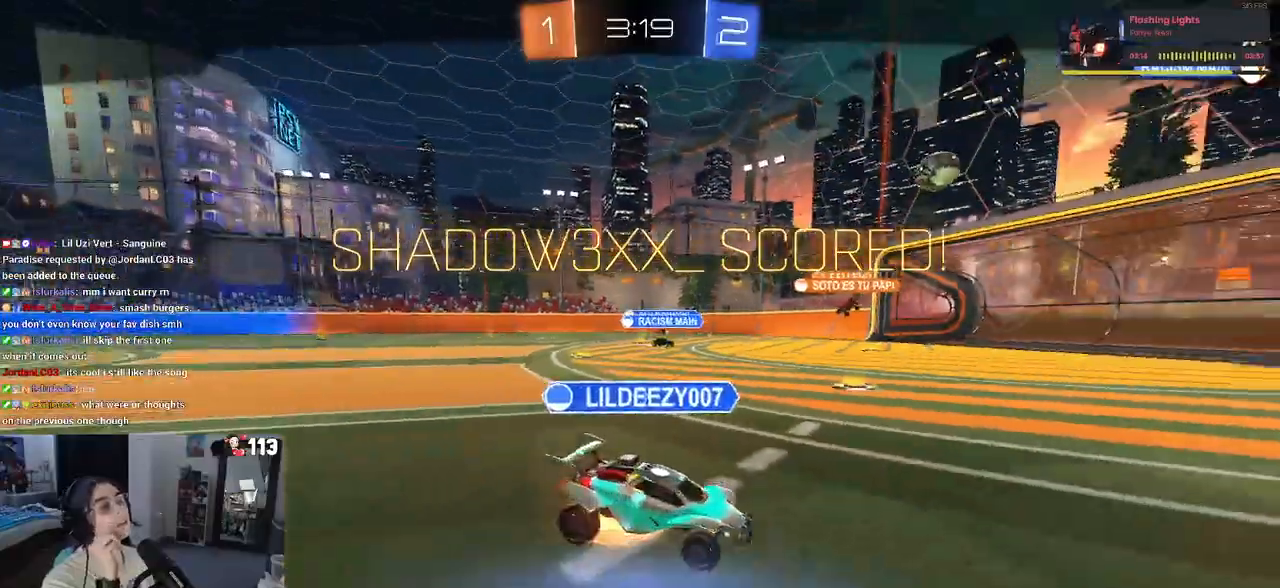
{"buttons": [], "left_stick": "center", "right_stick": "center", "events": []}
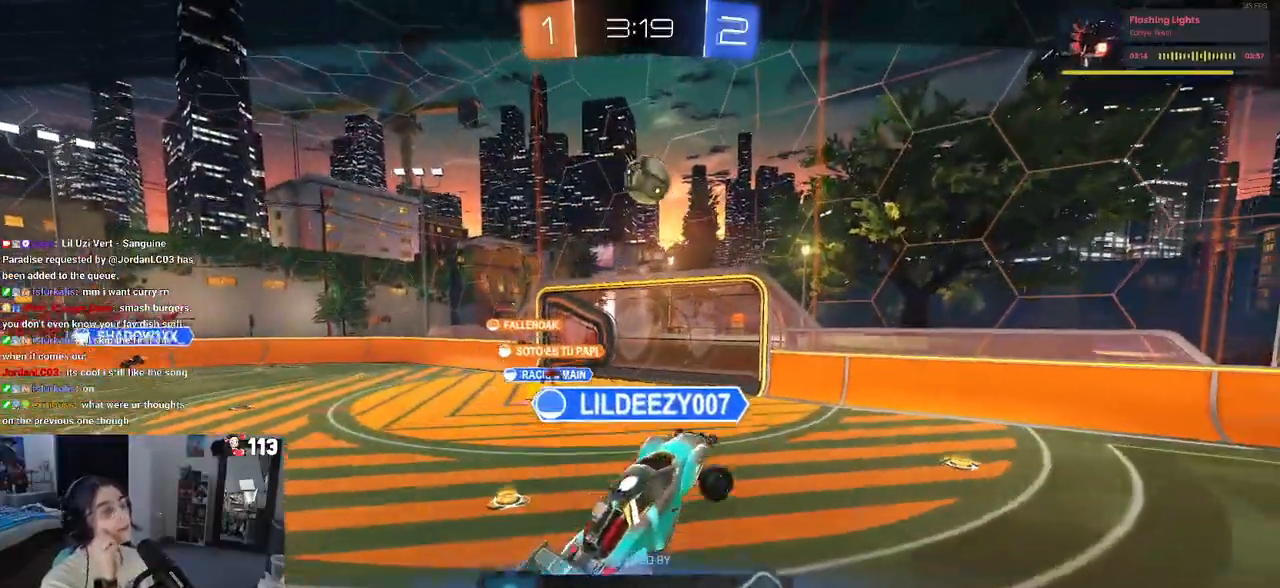
{"buttons": [], "left_stick": "center", "right_stick": "center", "events": []}
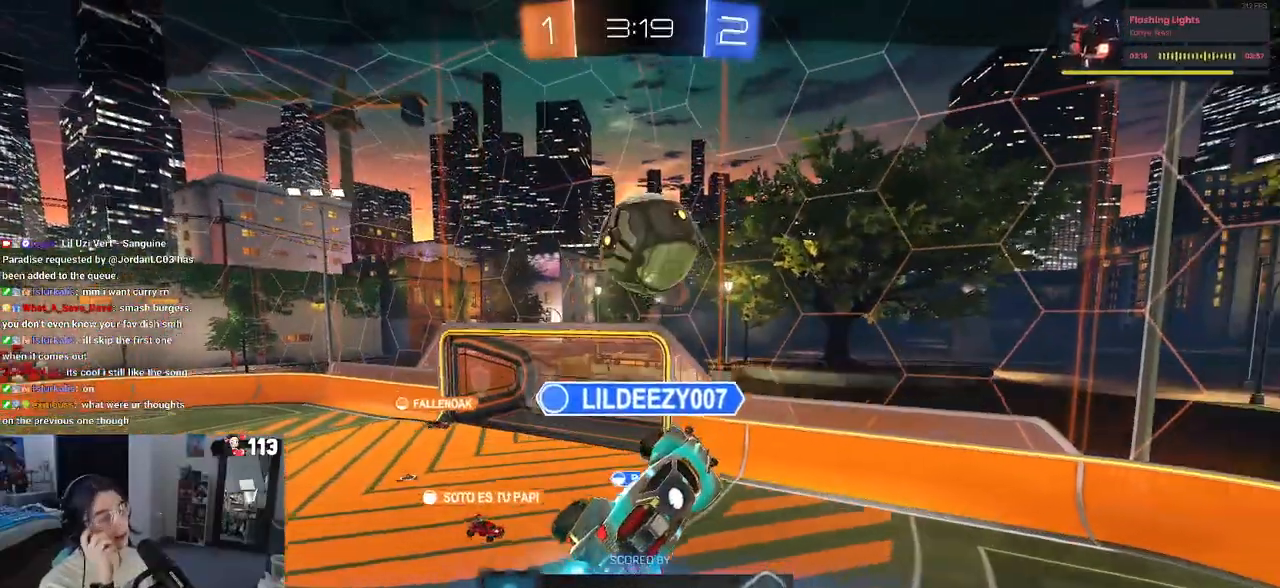
{"buttons": [], "left_stick": "center", "right_stick": "center", "events": []}
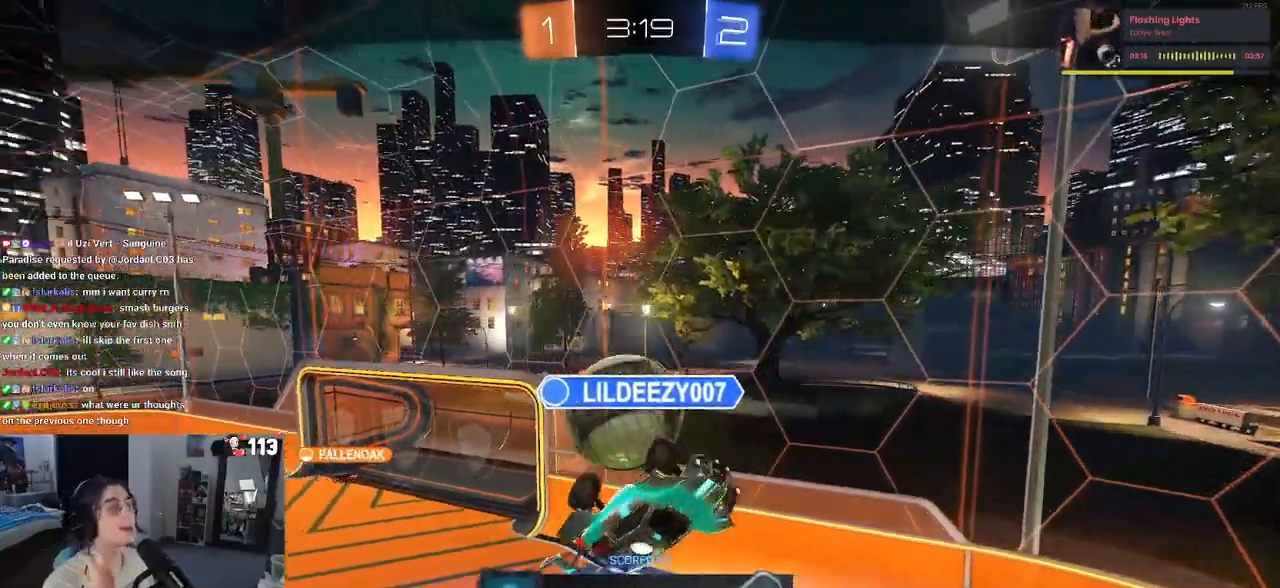
{"buttons": [], "left_stick": "center", "right_stick": "center", "events": [[283, "CROSS", "down"], [500, "CROSS", "up"]]}
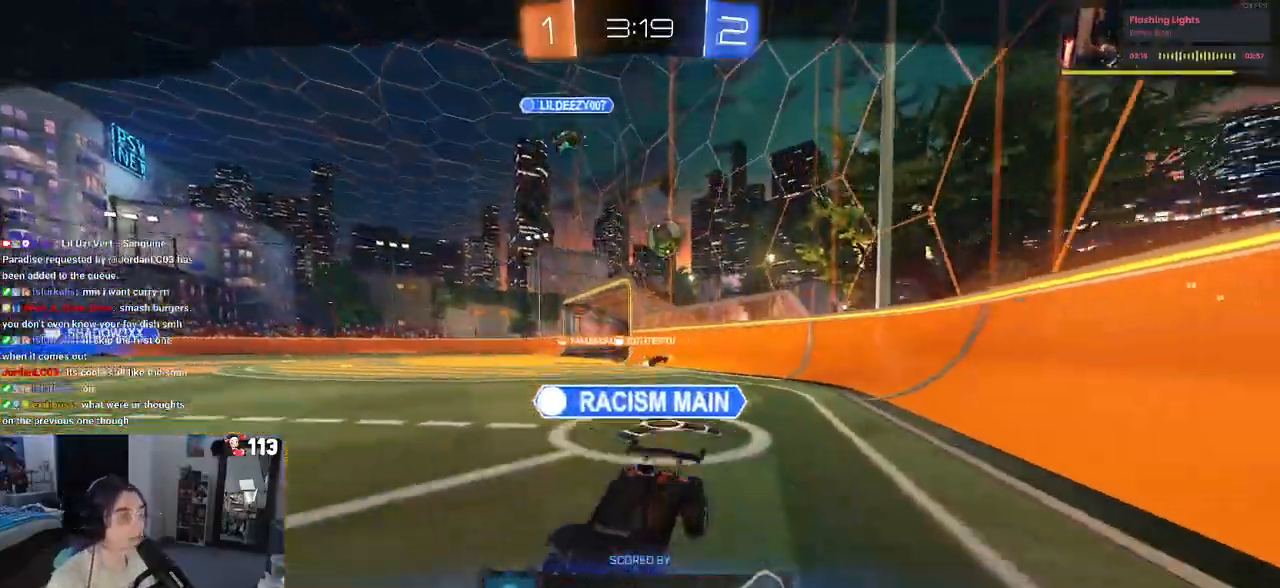
{"buttons": [], "left_stick": "center", "right_stick": "center", "events": [[83, "CROSS", "down"], [300, "CROSS", "up"]]}
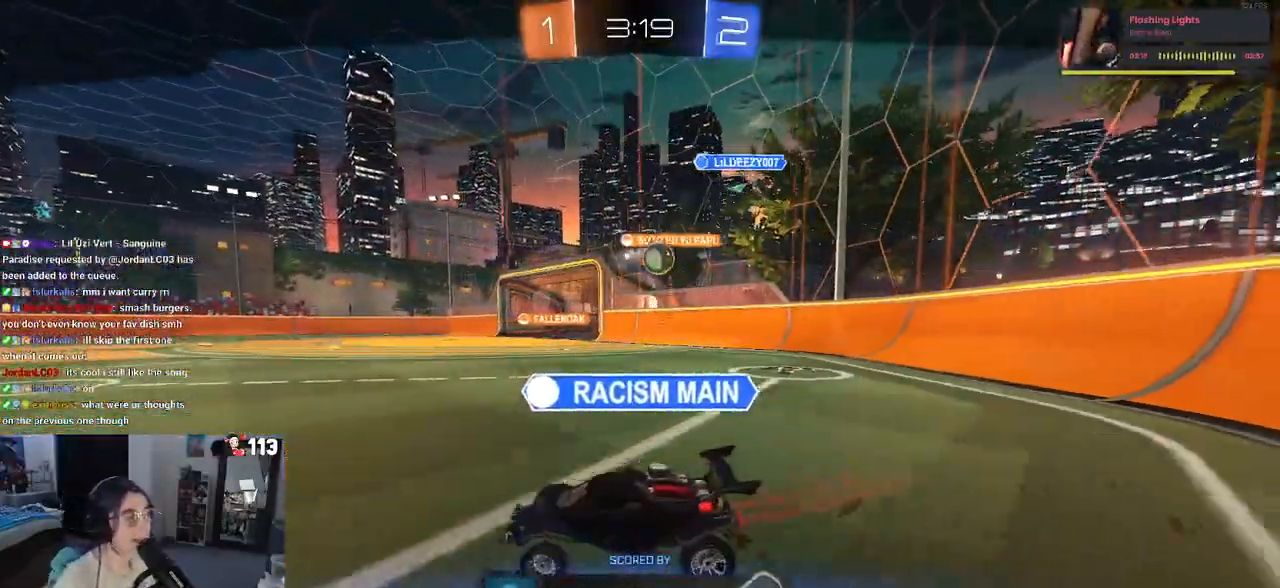
{"buttons": [], "left_stick": "center", "right_stick": "center", "events": [[367, "CROSS", "down"], [483, "CROSS", "up"]]}
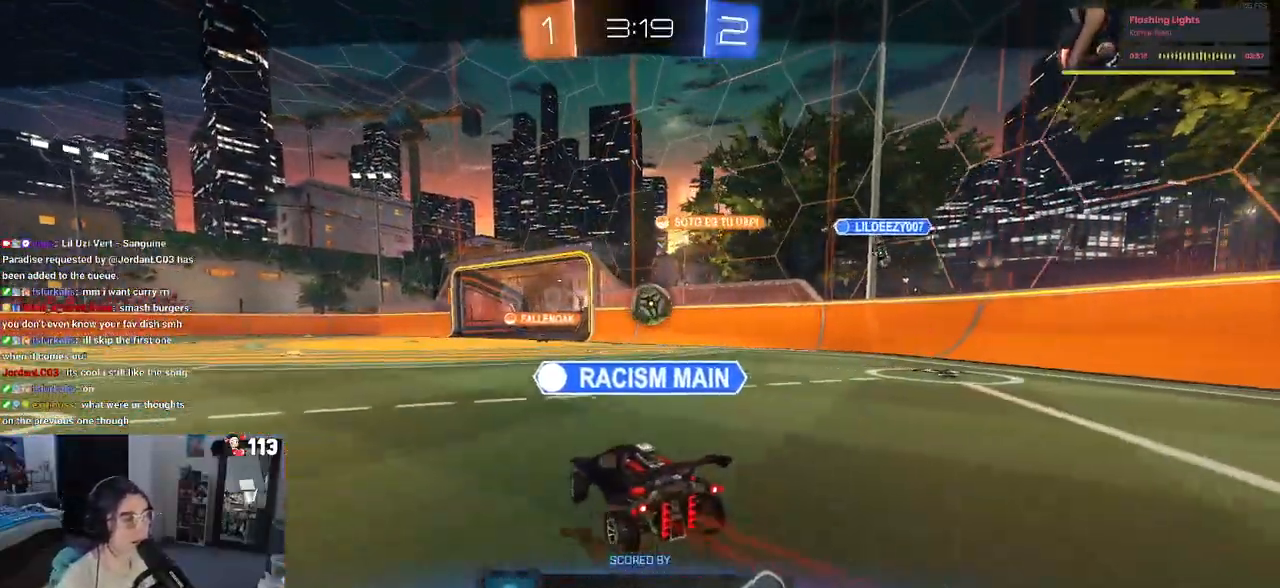
{"buttons": ["CROSS"], "left_stick": "center", "right_stick": "center", "events": [[317, "CROSS", "down"]]}
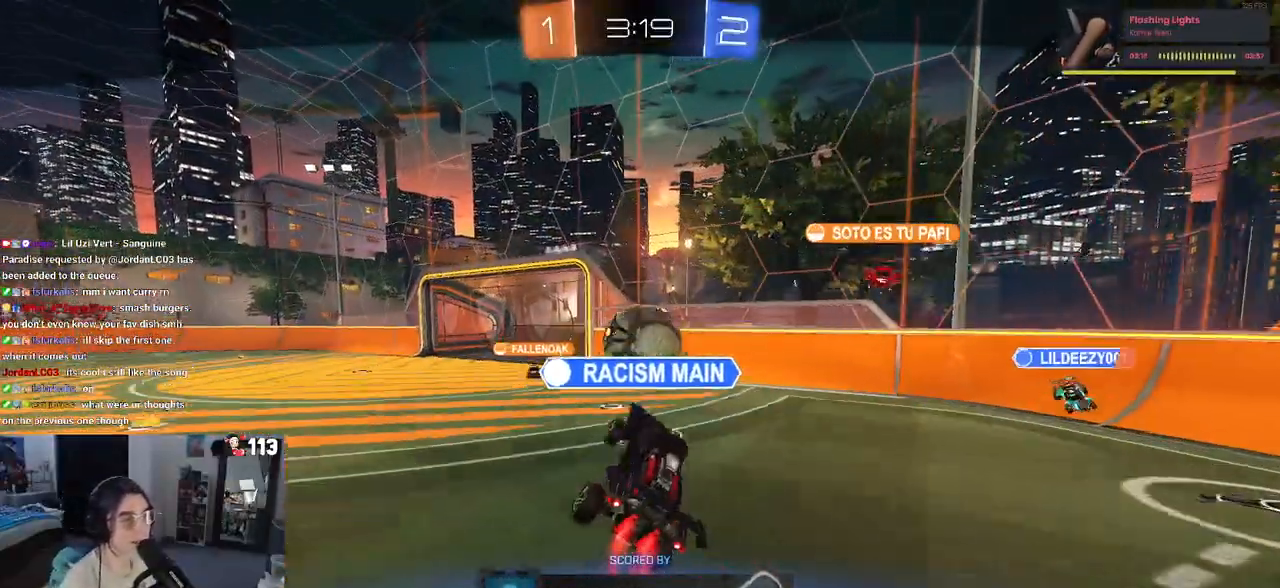
{"buttons": [], "left_stick": "center", "right_stick": "center", "events": [[200, "CROSS", "up"], [350, "CROSS", "down"], [500, "CROSS", "up"]]}
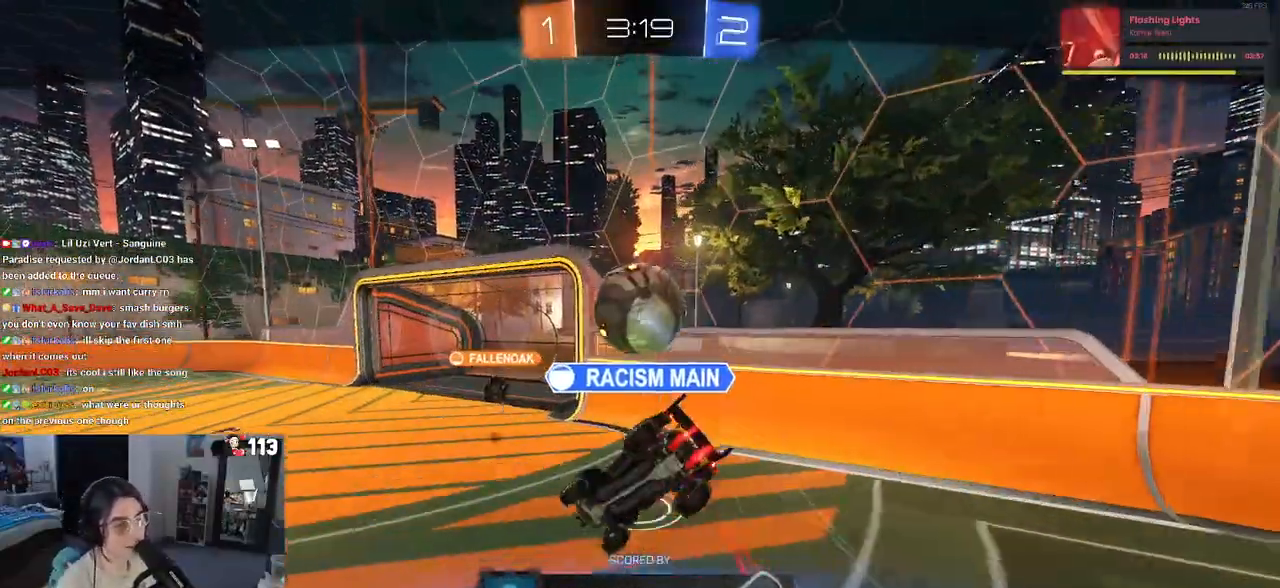
{"buttons": [], "left_stick": "center", "right_stick": "center", "events": [[100, "CROSS", "down"], [250, "CROSS", "up"], [333, "CROSS", "down"], [483, "CROSS", "up"]]}
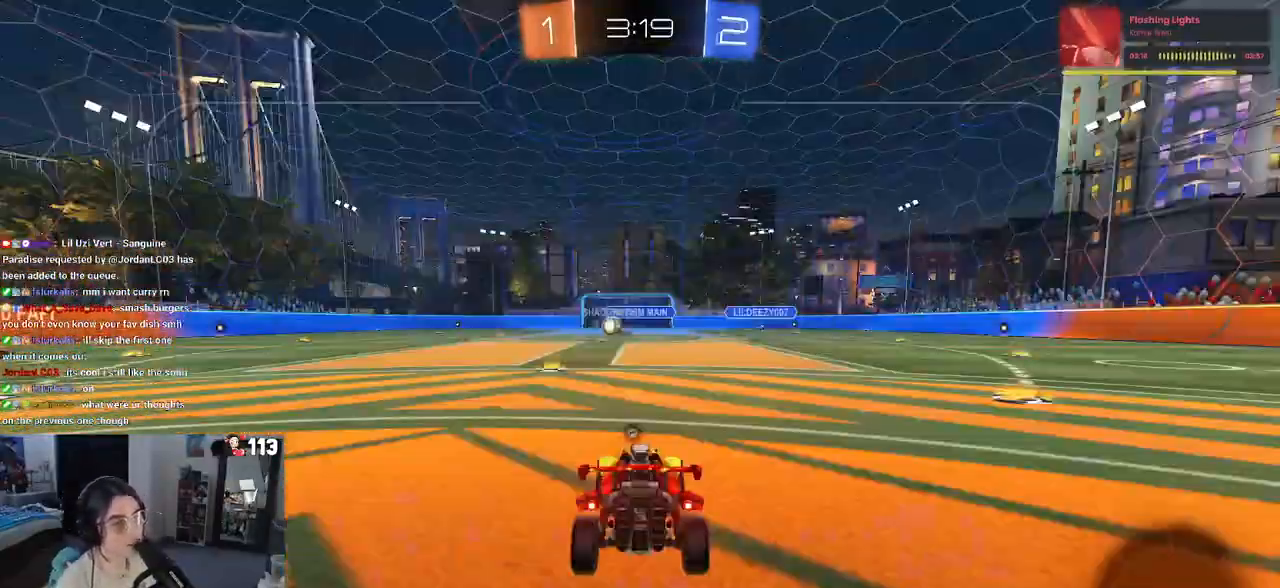
{"buttons": ["TRIANGLE"], "left_stick": "center", "right_stick": "center", "events": [[100, "CROSS", "down"], [200, "CROSS", "up"], [400, "TRIANGLE", "down"]]}
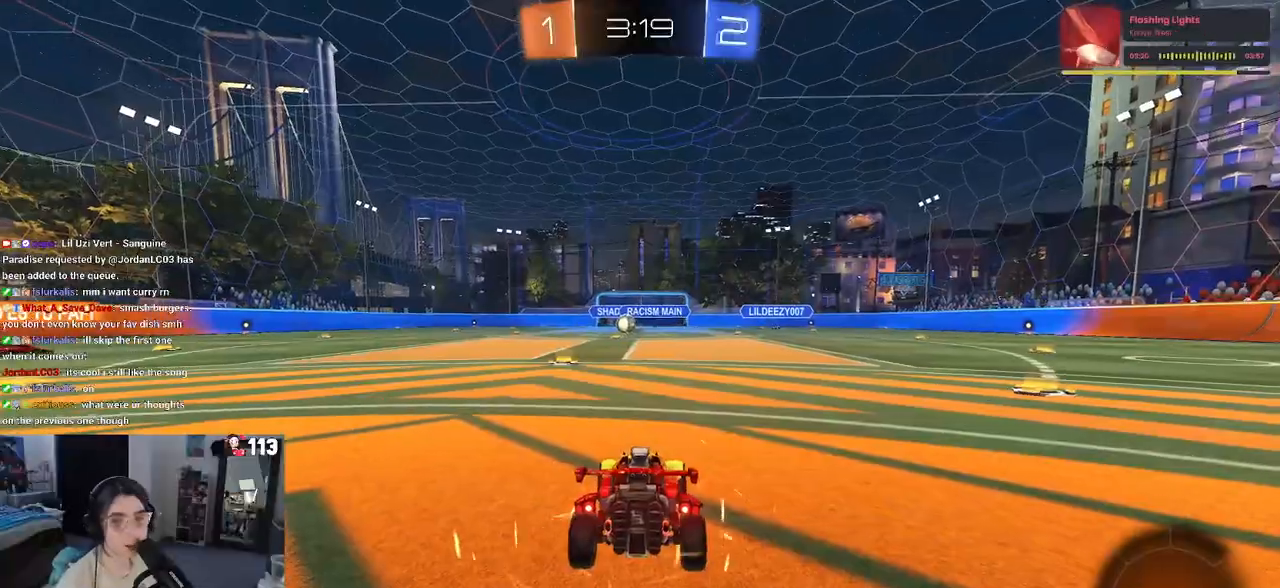
{"buttons": [], "left_stick": "center", "right_stick": "center", "events": [[150, "TRIANGLE", "up"], [200, "TRIANGLE", "down"], [350, "TRIANGLE", "up"]]}
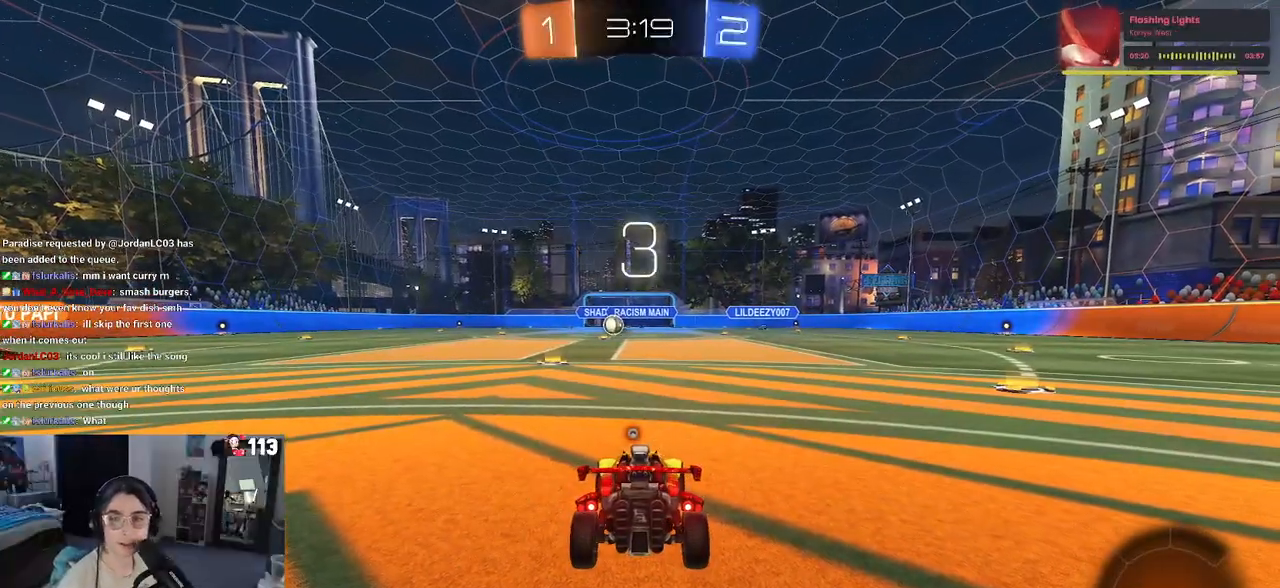
{"buttons": ["TRIANGLE", "R2"], "left_stick": "center", "right_stick": "center", "events": [[300, "R2", "down"], [400, "TRIANGLE", "down"]]}
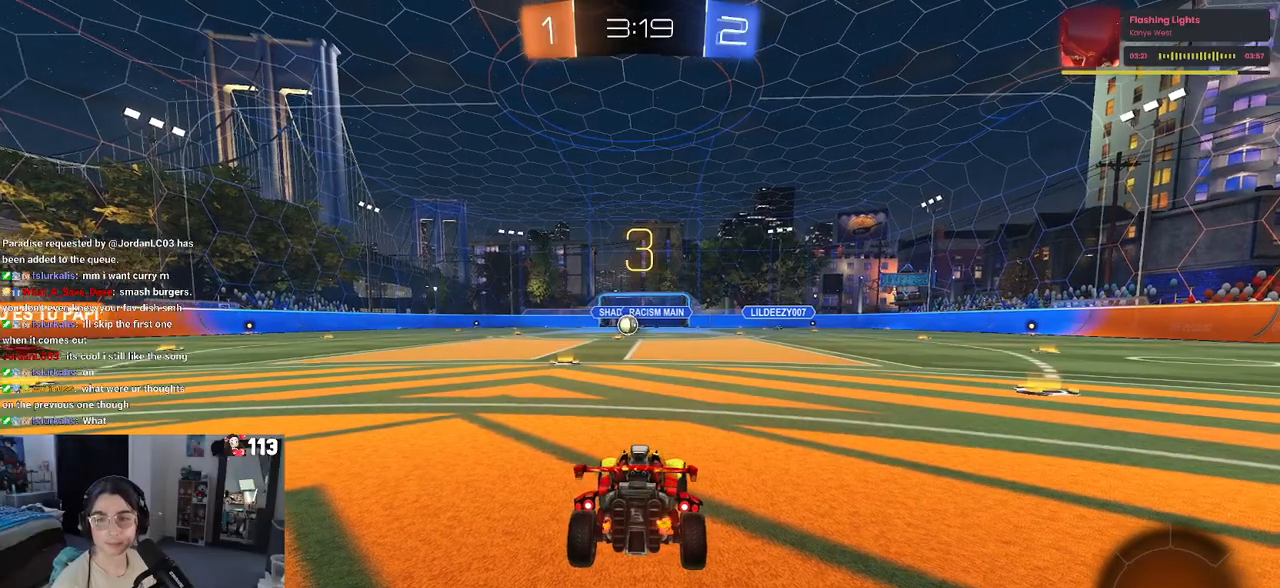
{"buttons": ["R2"], "left_stick": "center", "right_stick": "center", "events": [[17, "TRIANGLE", "up"], [350, "TRIANGLE", "down"], [433, "TRIANGLE", "up"]]}
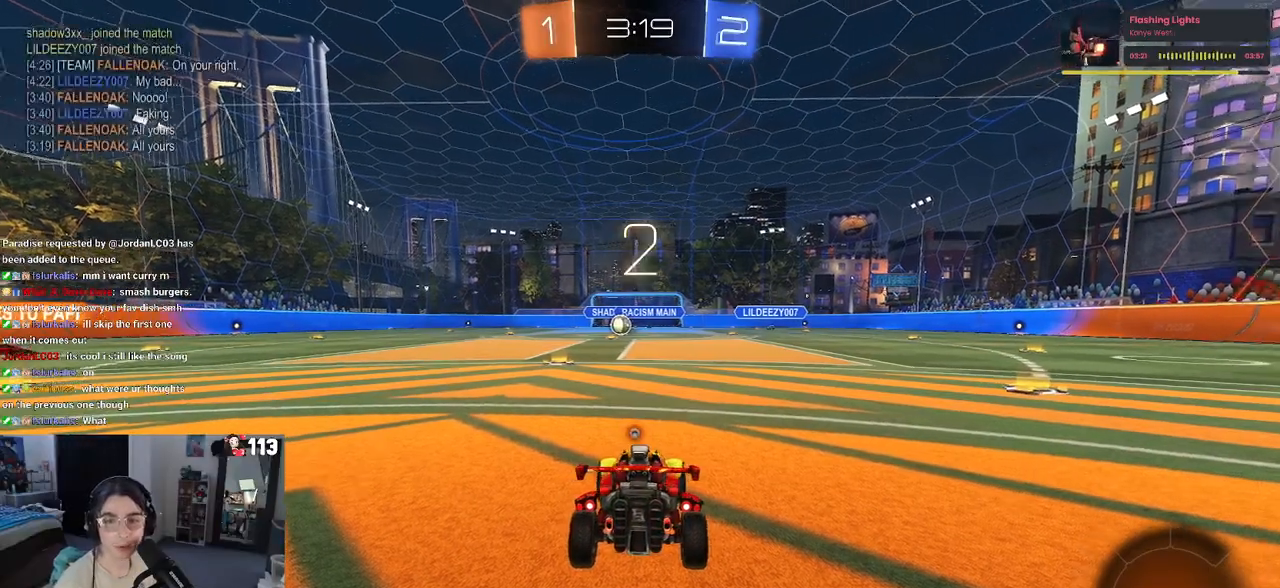
{"buttons": ["TRIANGLE", "R2"], "left_stick": "center", "right_stick": "center", "events": [[450, "TRIANGLE", "down"]]}
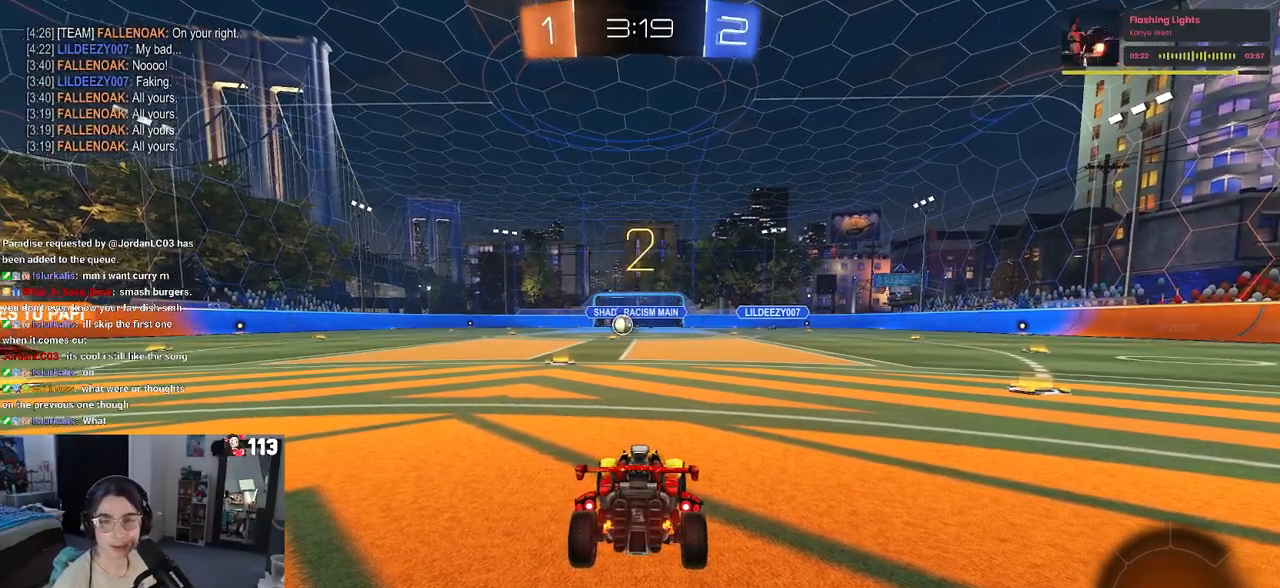
{"buttons": ["R2"], "left_stick": "center", "right_stick": "center", "events": [[67, "TRIANGLE", "up"]]}
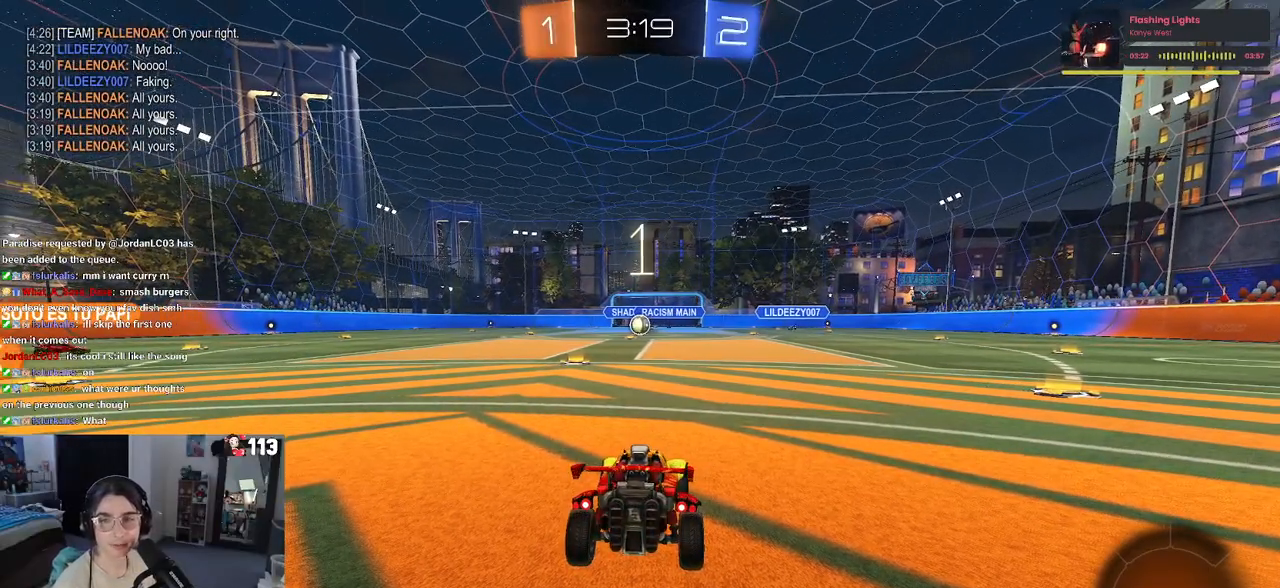
{"buttons": ["R2"], "left_stick": "center", "right_stick": "center", "events": []}